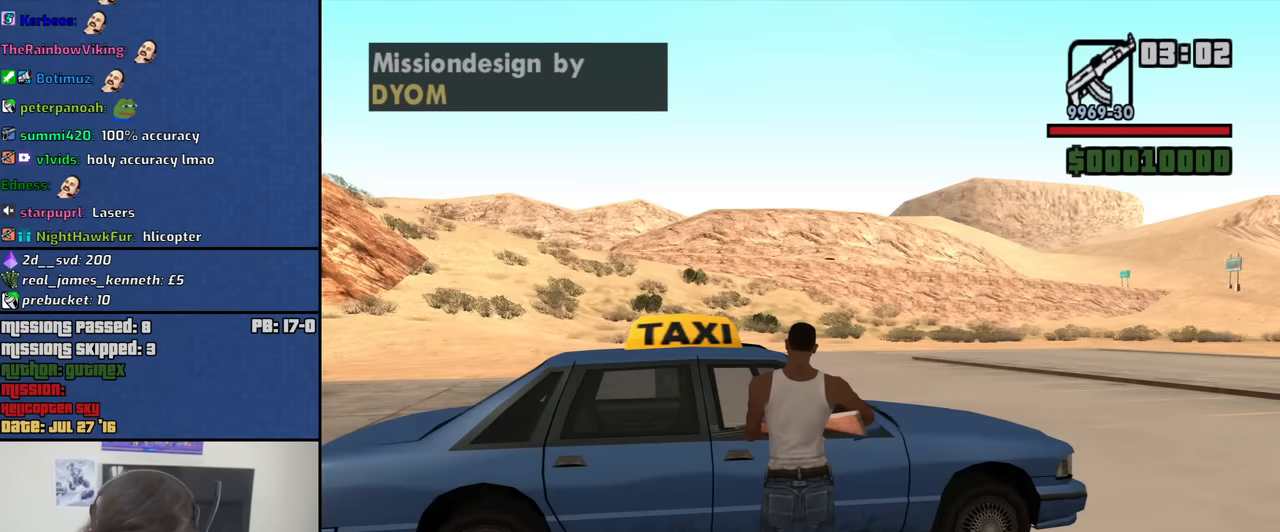
Gameplay with keyboard and mouse; each line is a JSON object with the keys and mouse buttons held at the frame after it. "events" lists presses ("down") and releases ("up") of "1", "2", "3", "4", "5", "6", "8", "a", "alt", "b", "c", "ctrl", "d", "down", "e", "escape", "f", "f1", "f2", "f3", "g", "h", "left", "n", "num2", "q", "r", "right", "s", "shift", "space", "t", "tab", "up", "v", "w", "x", "y", "z", "mouse_left", "mouse_middle", "mouse_right", "mouse_wheel_up" and "mouse_wheel_down" between this image and that frame as [ms after this image, input, new state], when the widget could be followed in between. "mouse_left", "mouse_middle", "mouse_right", "mouse_wheel_up", "mouse_wheel_down" = the "left", "middle", "right", "wheel_up", "wheel_down" buttons of the "mouse" list. No other keys are recorded. Mouse movement is not recorded.
{"keys": ["w"], "mouse": [], "events": [[234, "w", "down"]]}
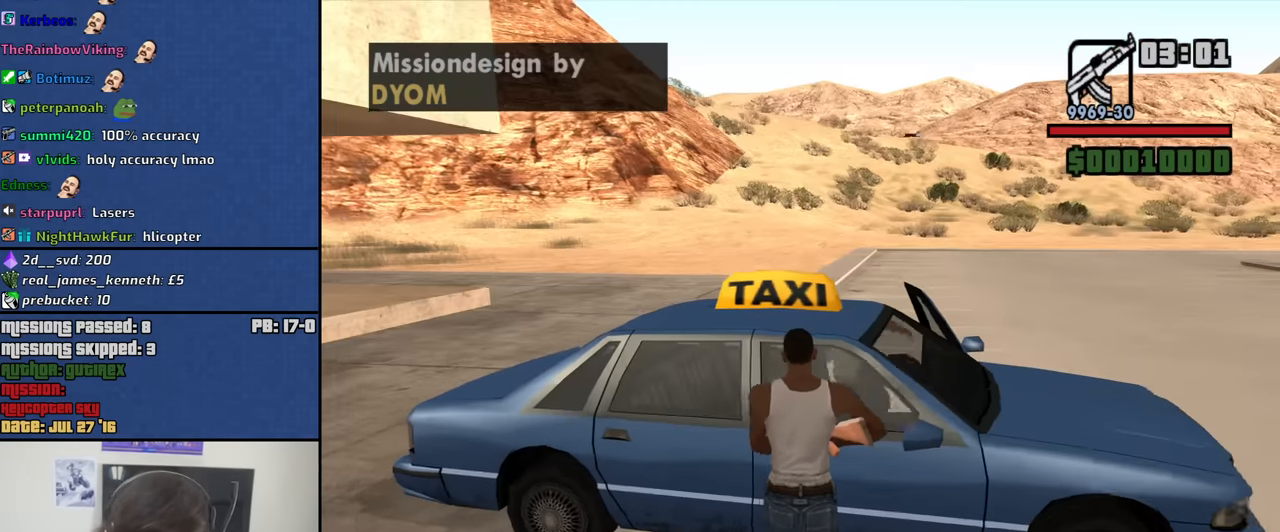
{"keys": [], "mouse": [], "events": [[67, "f", "down"], [117, "f", "up"], [117, "w", "up"], [250, "mouse_wheel_down", "down"], [300, "mouse_wheel_down", "up"]]}
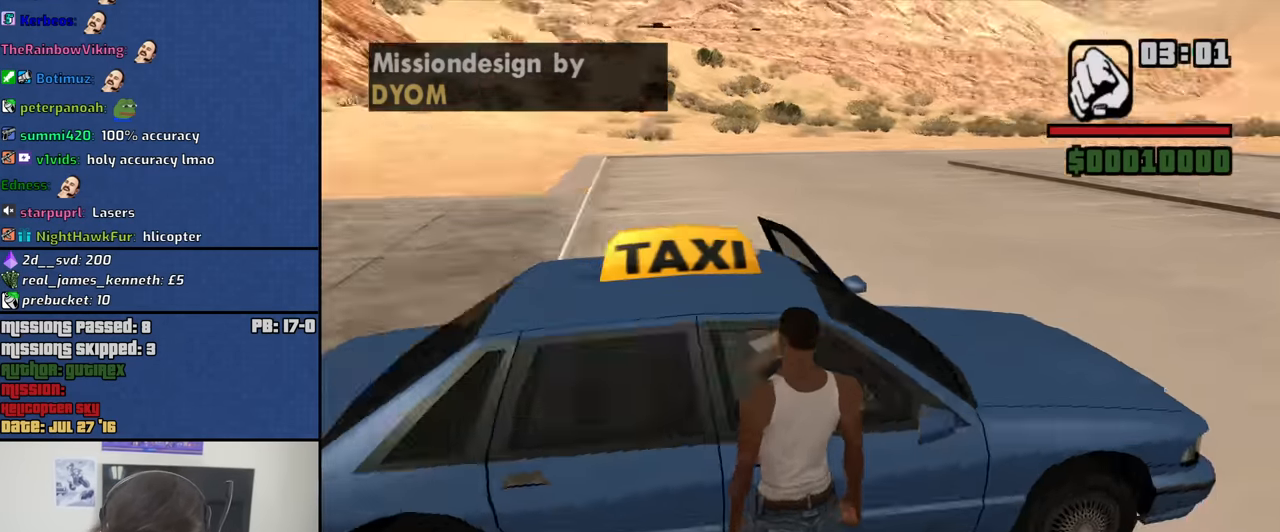
{"keys": [], "mouse": [], "events": []}
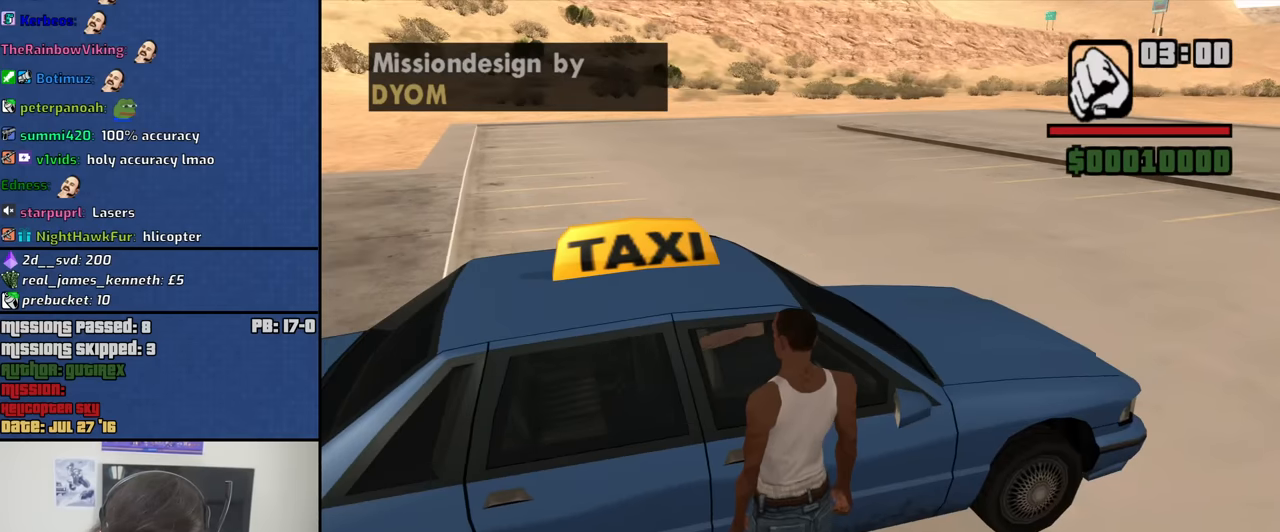
{"keys": ["w"], "mouse": [], "events": [[150, "w", "down"], [183, "a", "down"], [466, "a", "up"]]}
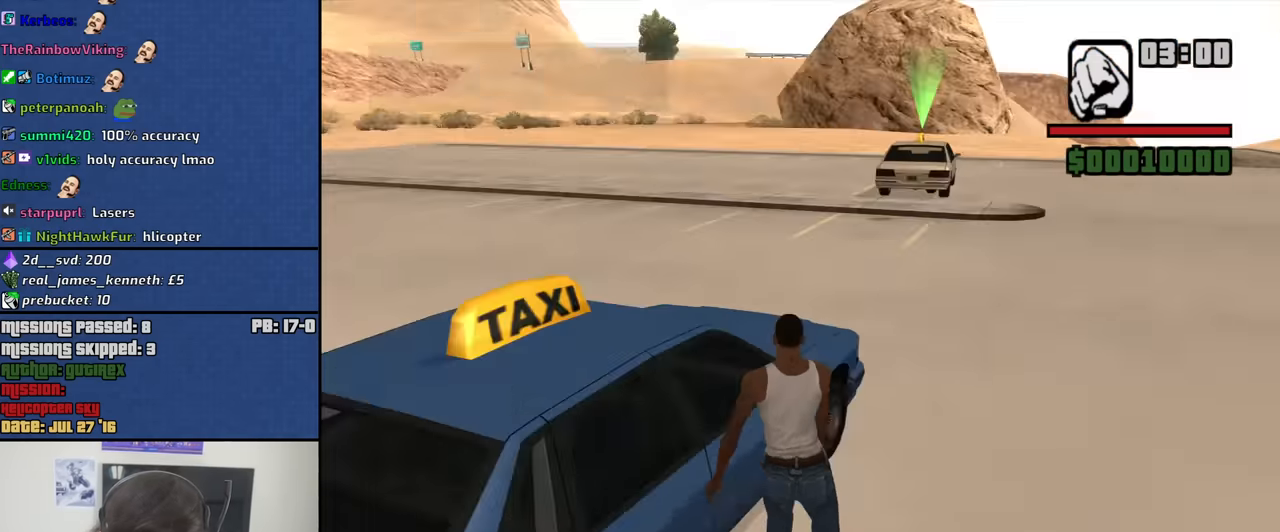
{"keys": ["d", "w"], "mouse": [], "events": [[66, "d", "down"], [250, "d", "up"], [483, "d", "down"]]}
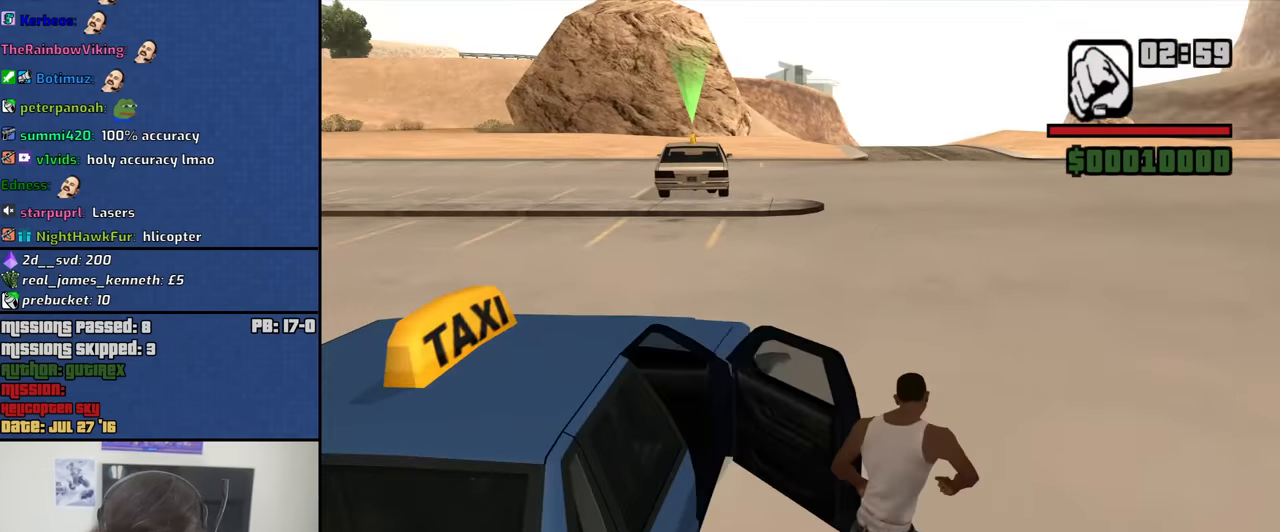
{"keys": ["w"], "mouse": [], "events": [[450, "d", "up"]]}
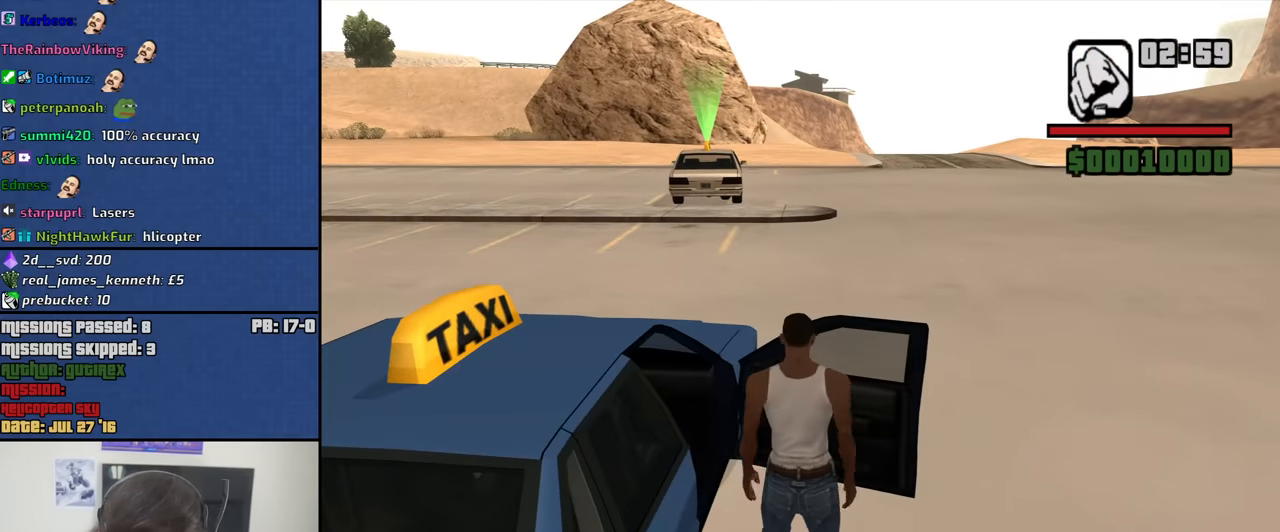
{"keys": ["w"], "mouse": [], "events": [[150, "space", "down"], [183, "space", "up"], [333, "space", "down"], [416, "space", "up"]]}
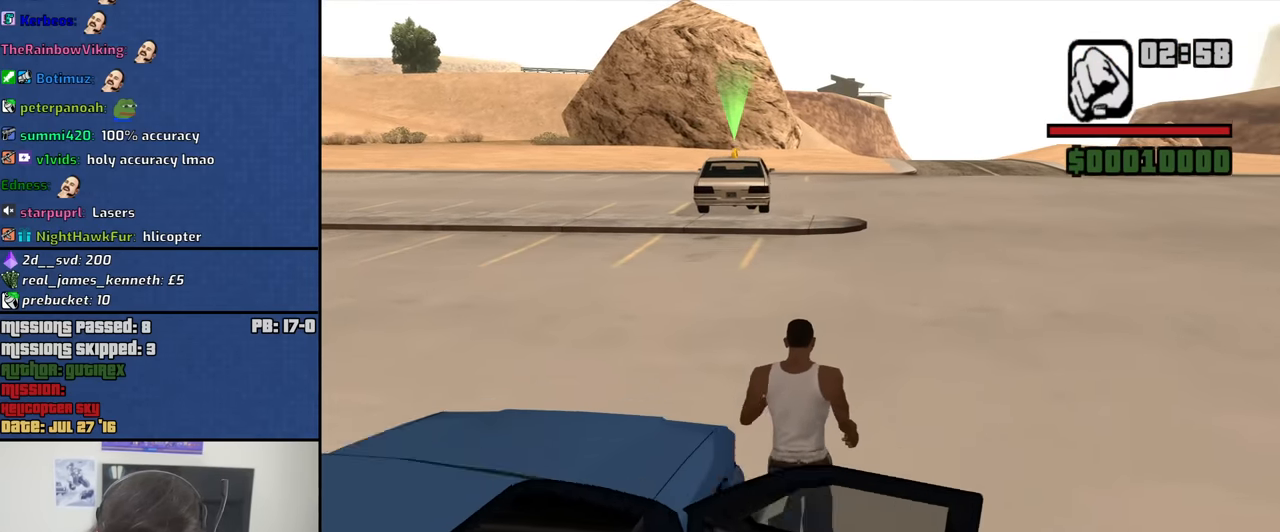
{"keys": ["w"], "mouse": [], "events": [[66, "space", "down"], [116, "space", "up"], [250, "space", "down"], [300, "space", "up"], [433, "space", "down"], [483, "space", "up"]]}
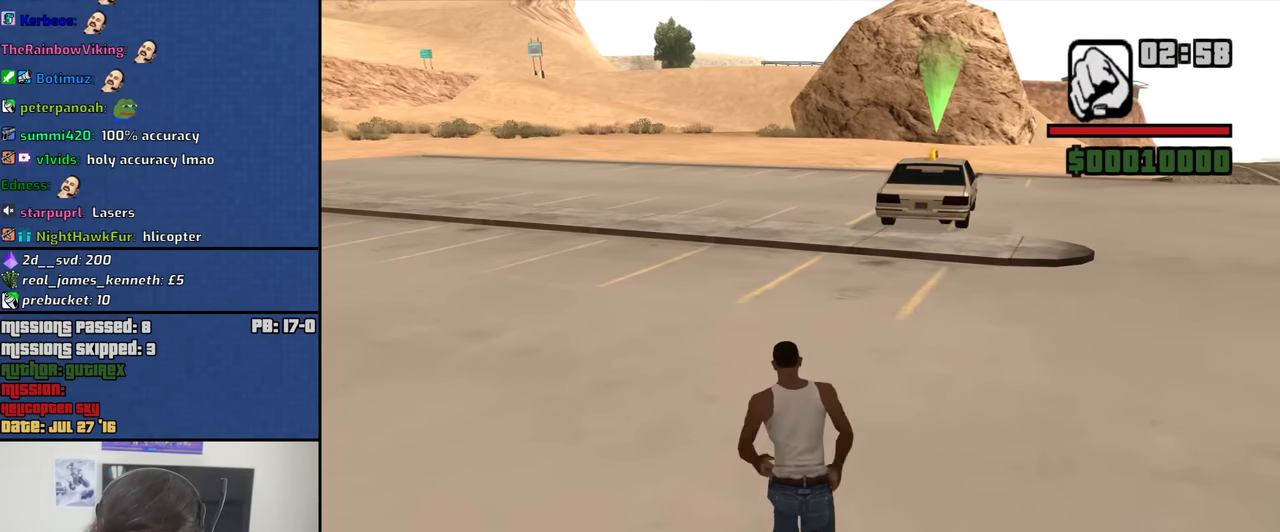
{"keys": ["space", "w"], "mouse": [], "events": [[133, "space", "down"], [166, "space", "up"], [316, "space", "down"], [366, "space", "up"], [500, "space", "down"]]}
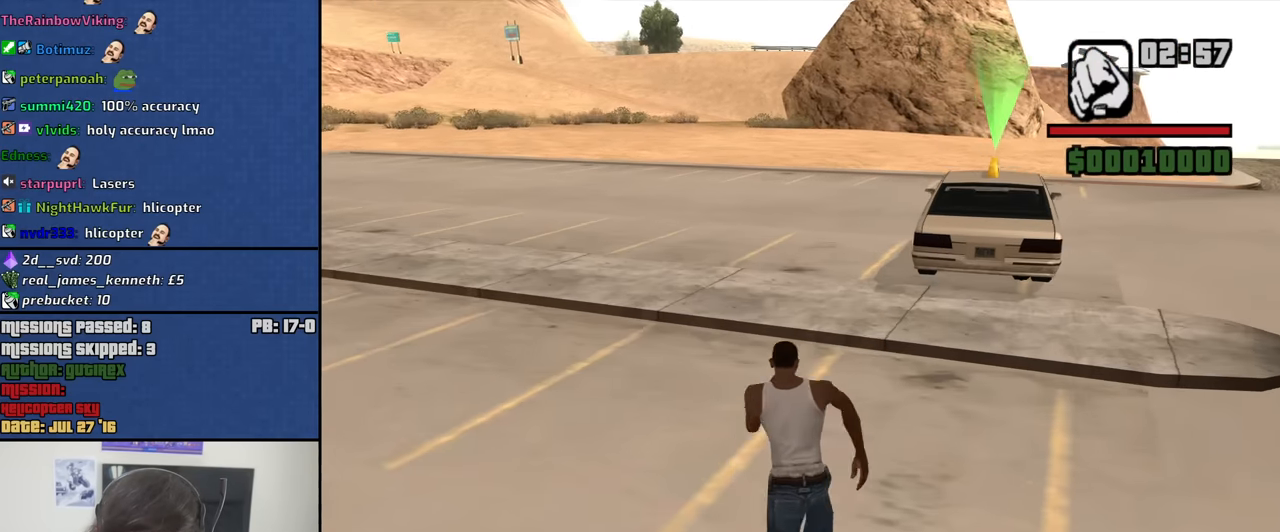
{"keys": ["w"], "mouse": [], "events": [[100, "space", "up"], [233, "space", "down"], [283, "space", "up"], [416, "space", "down"], [466, "space", "up"]]}
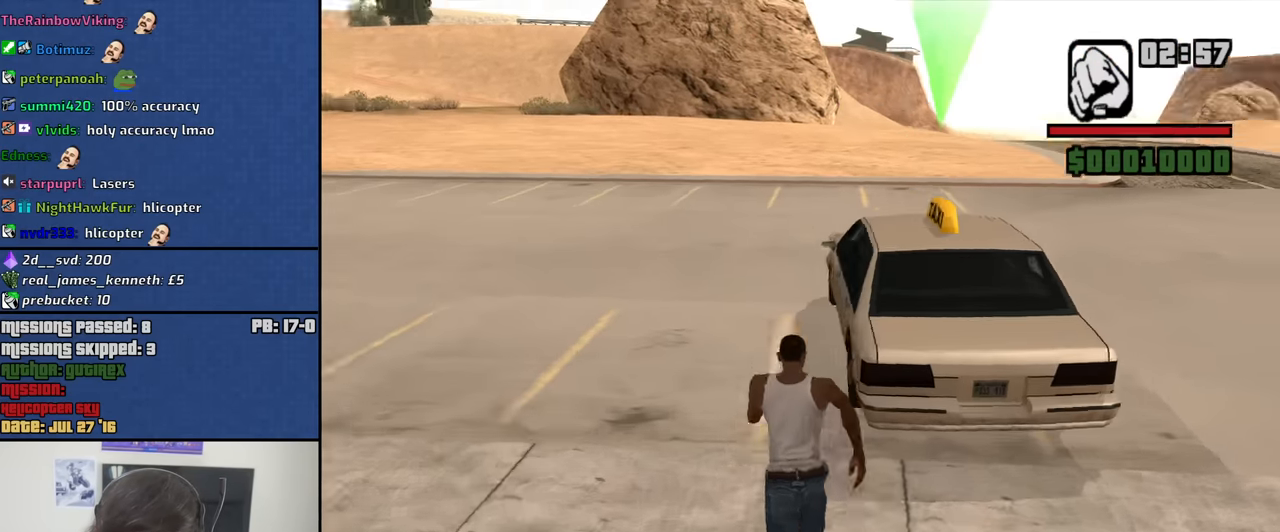
{"keys": [], "mouse": [], "events": [[116, "space", "down"], [166, "f", "down"], [166, "space", "up"], [250, "f", "up"], [250, "w", "up"]]}
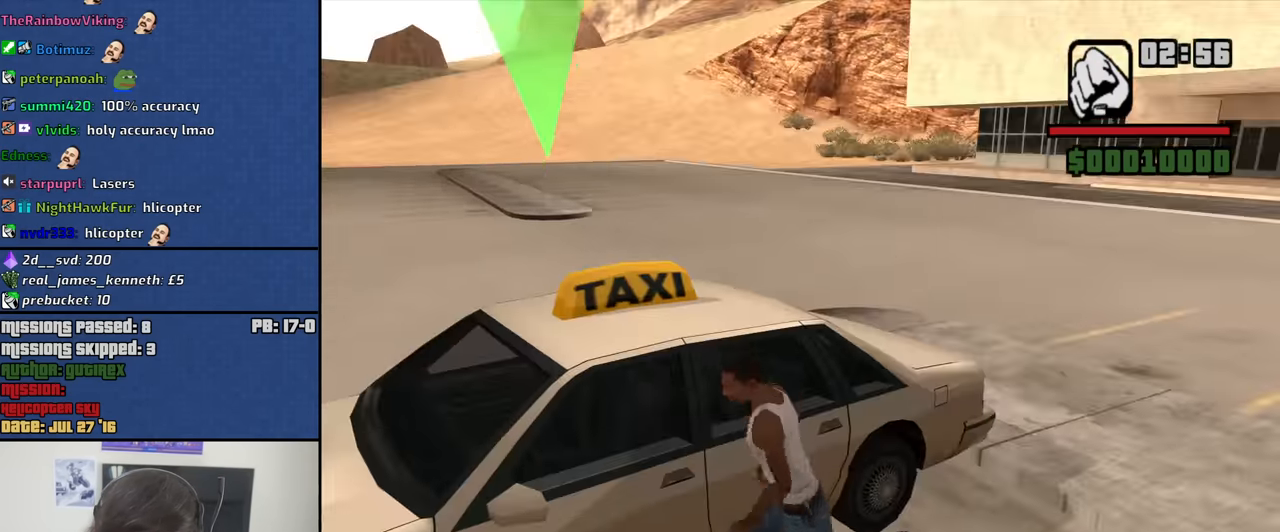
{"keys": [], "mouse": [], "events": []}
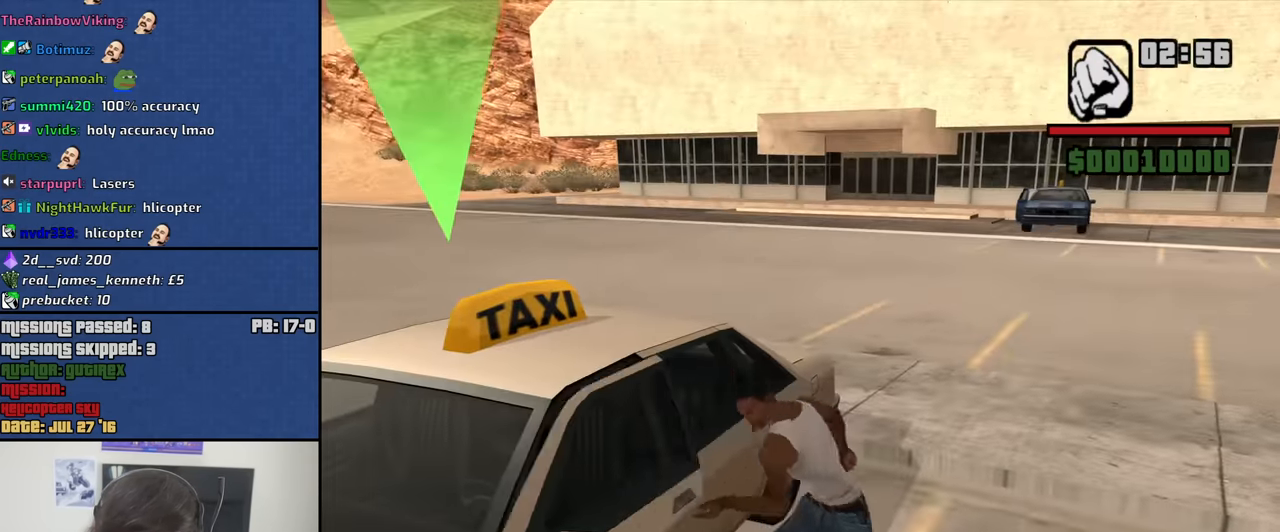
{"keys": [], "mouse": [], "events": []}
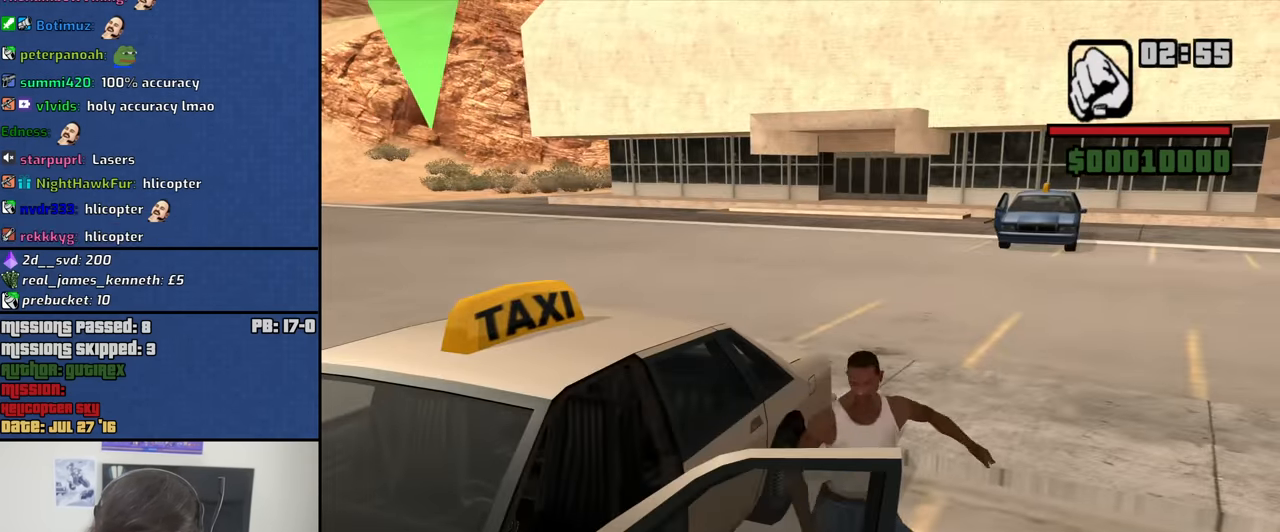
{"keys": [], "mouse": [], "events": []}
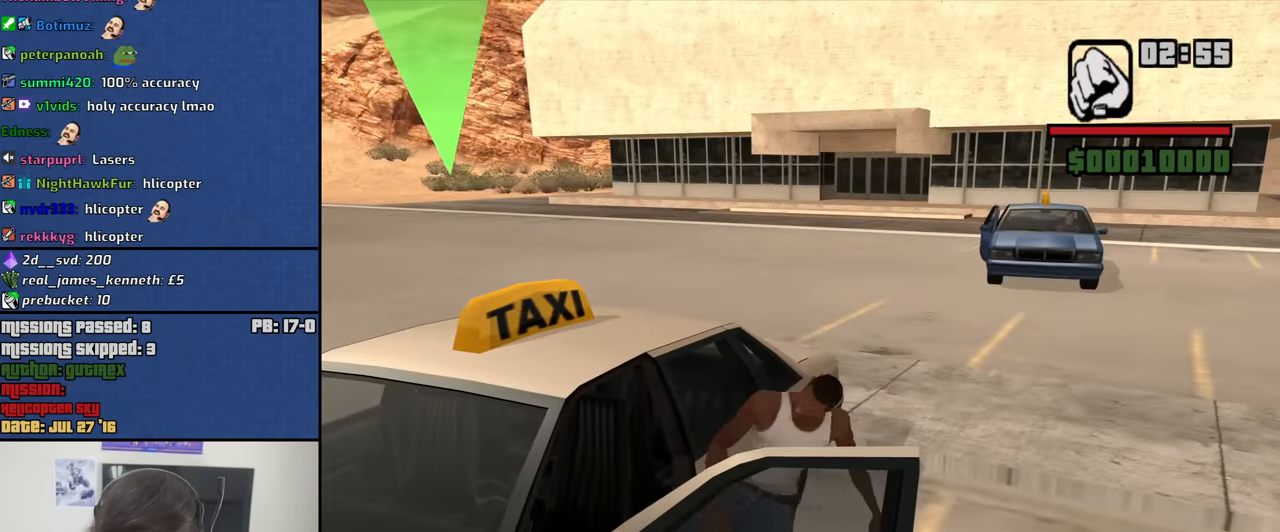
{"keys": ["shift", "w"], "mouse": [], "events": [[166, "shift", "down"], [217, "s", "down"], [267, "s", "up"], [450, "w", "down"]]}
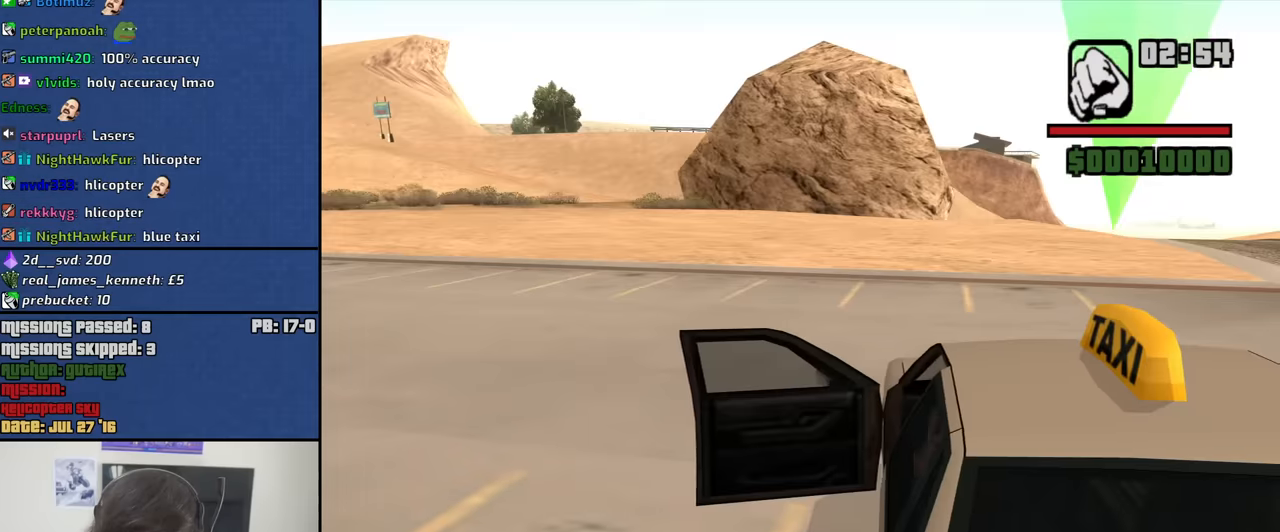
{"keys": ["shift"], "mouse": [], "events": [[333, "w", "up"]]}
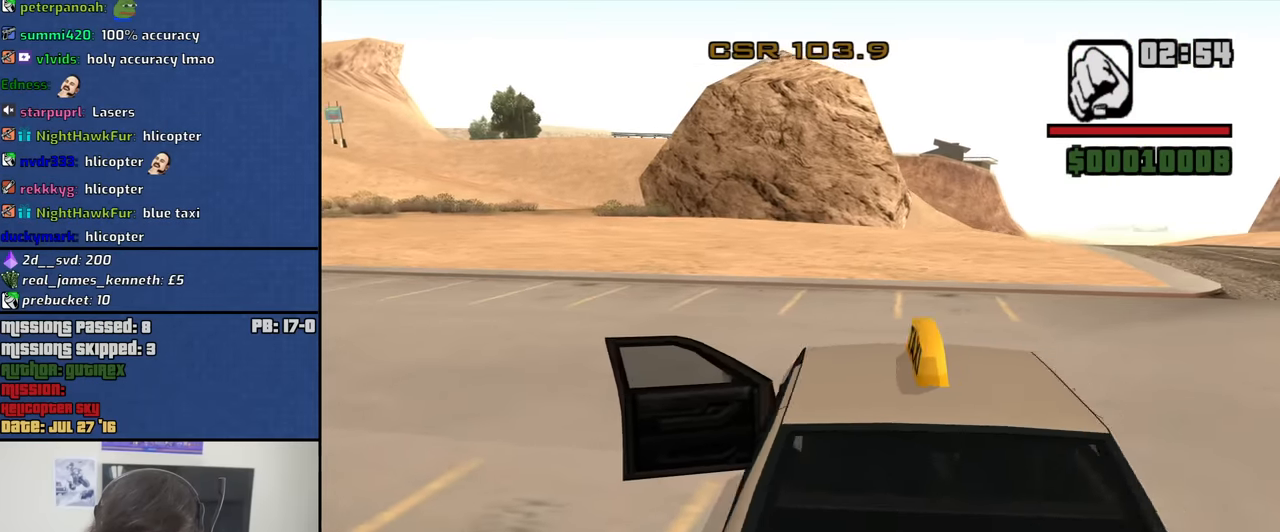
{"keys": ["d", "w"], "mouse": [], "events": [[117, "shift", "up"], [433, "d", "down"], [433, "w", "down"]]}
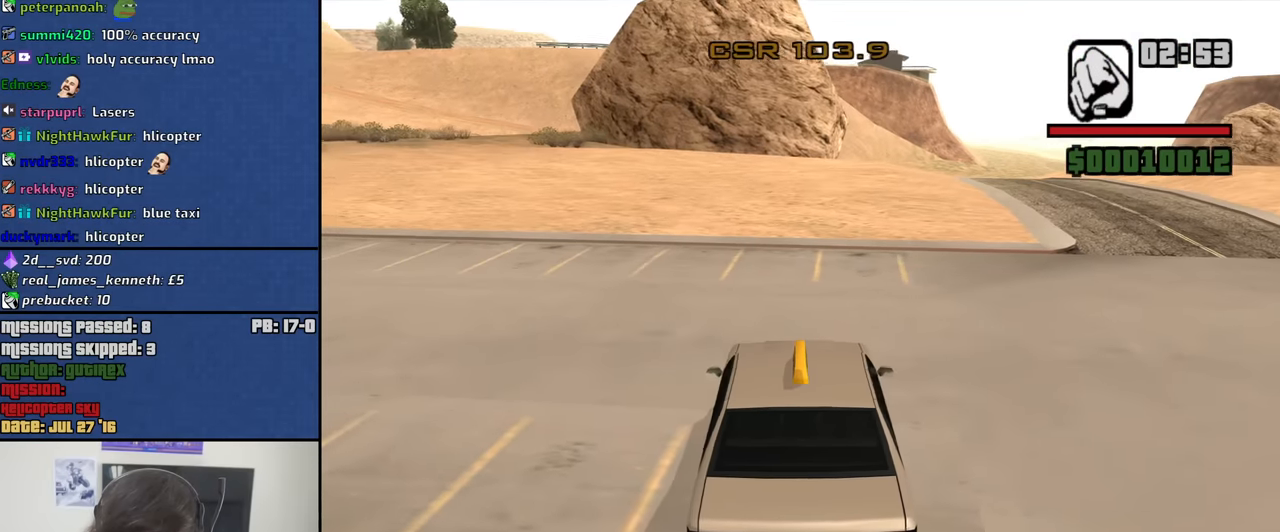
{"keys": ["d", "w"], "mouse": [], "events": []}
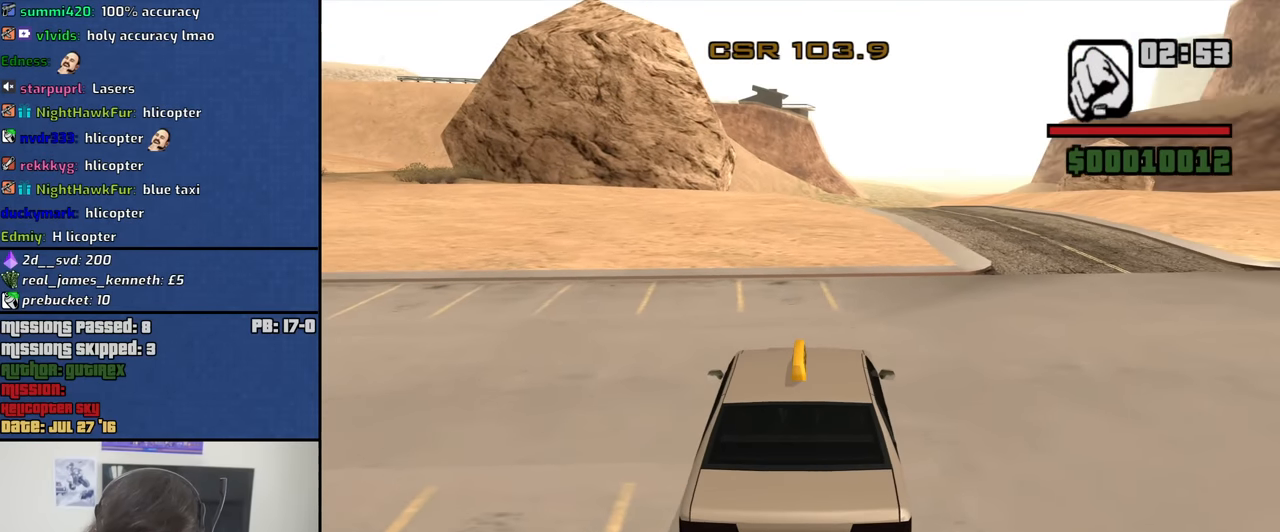
{"keys": ["w"], "mouse": [], "events": [[50, "d", "up"]]}
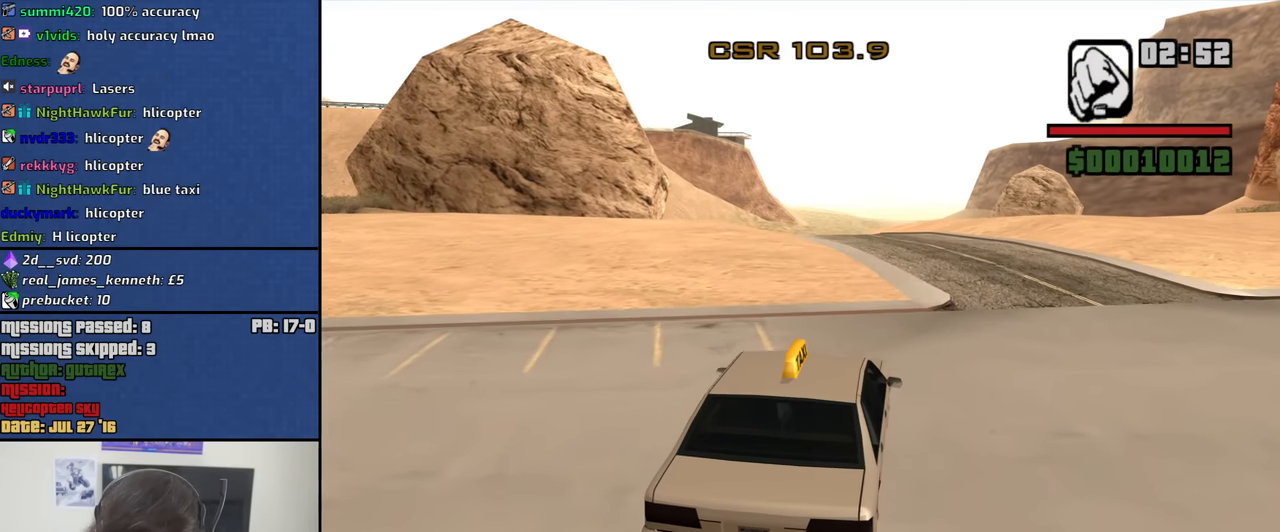
{"keys": ["w"], "mouse": [], "events": [[150, "mouse_wheel_down", "down"], [200, "mouse_wheel_down", "up"], [300, "mouse_wheel_down", "down"], [350, "a", "down"], [350, "mouse_wheel_down", "up"], [400, "mouse_wheel_down", "down"], [433, "a", "up"], [483, "mouse_wheel_down", "up"]]}
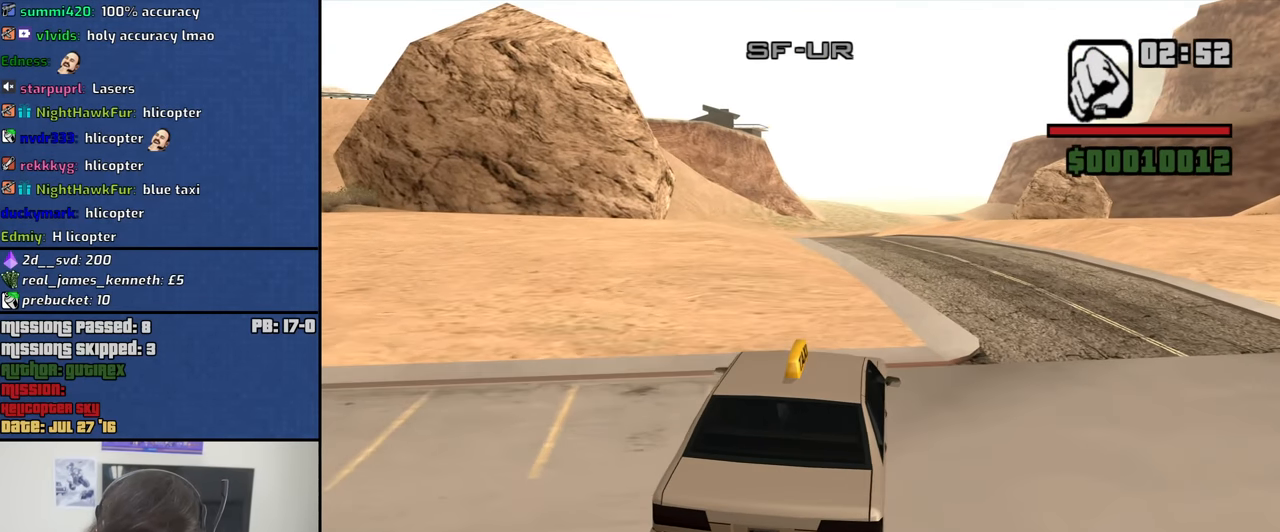
{"keys": ["w"], "mouse": [], "events": [[33, "mouse_wheel_down", "down"], [133, "mouse_wheel_down", "up"], [167, "mouse_wheel_down", "down"], [217, "mouse_wheel_down", "up"]]}
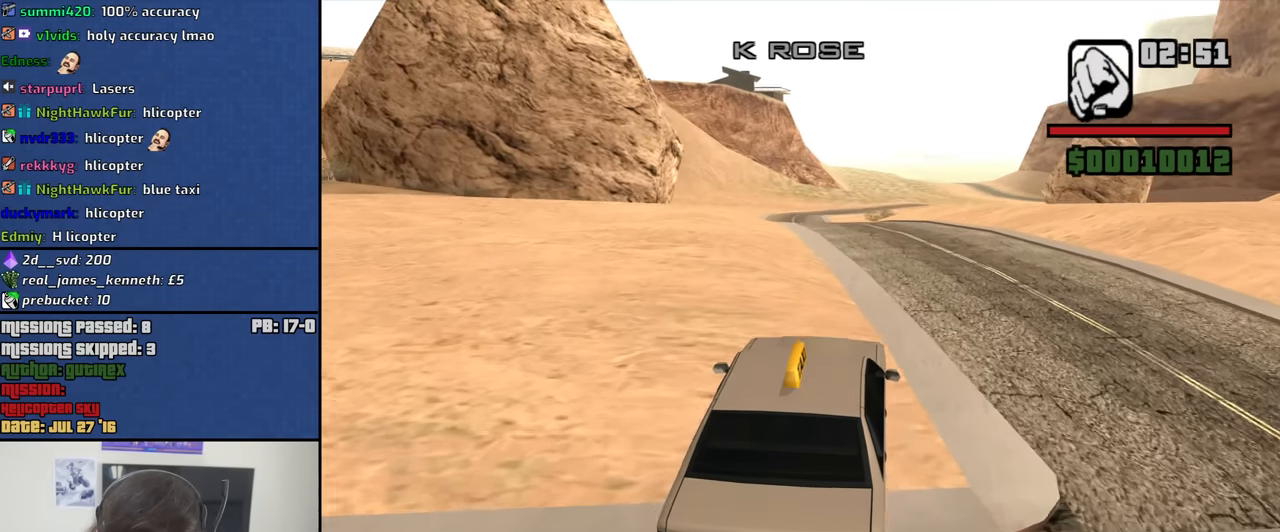
{"keys": ["a", "w"], "mouse": [], "events": [[100, "mouse_wheel_up", "down"], [150, "mouse_wheel_up", "up"], [467, "a", "down"]]}
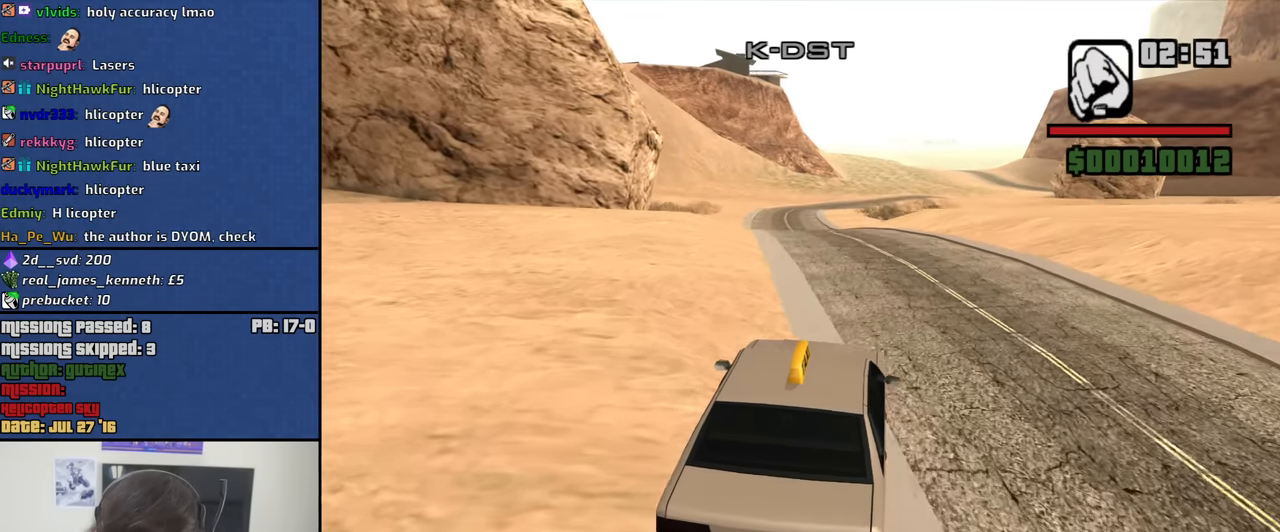
{"keys": ["w"], "mouse": [], "events": [[67, "a", "up"]]}
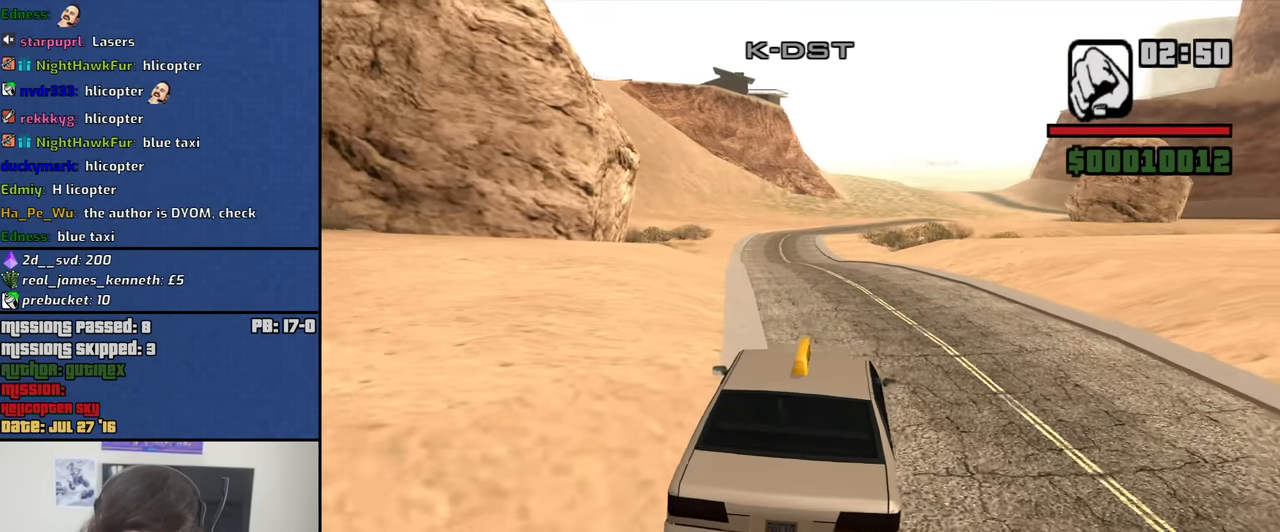
{"keys": ["w"], "mouse": [], "events": [[367, "a", "down"], [450, "a", "up"]]}
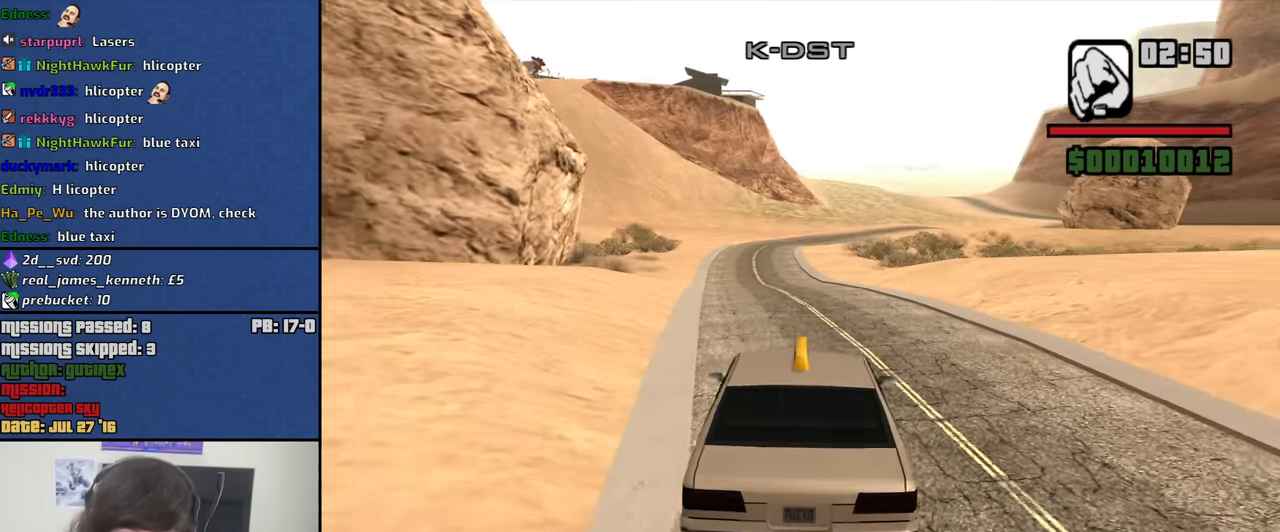
{"keys": ["w"], "mouse": [], "events": []}
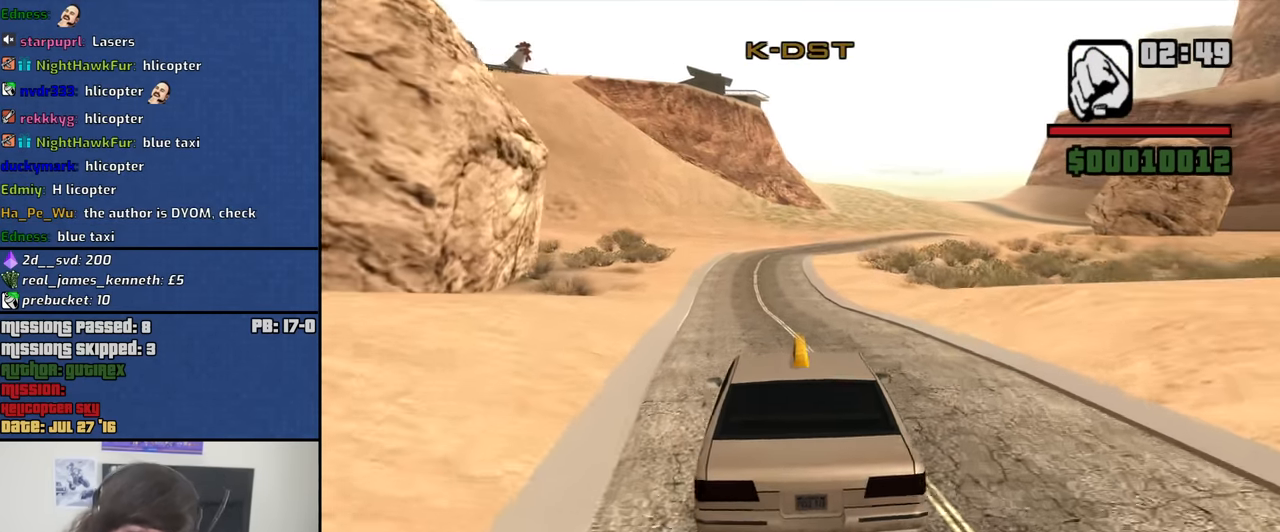
{"keys": ["w"], "mouse": [], "events": []}
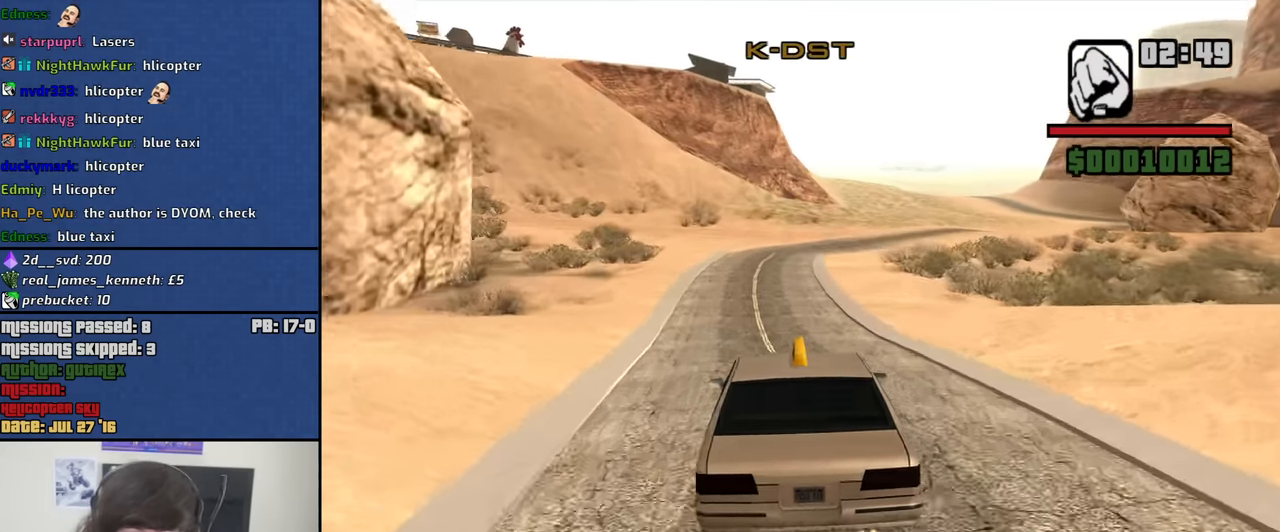
{"keys": ["w"], "mouse": [], "events": [[267, "a", "down"], [317, "a", "up"]]}
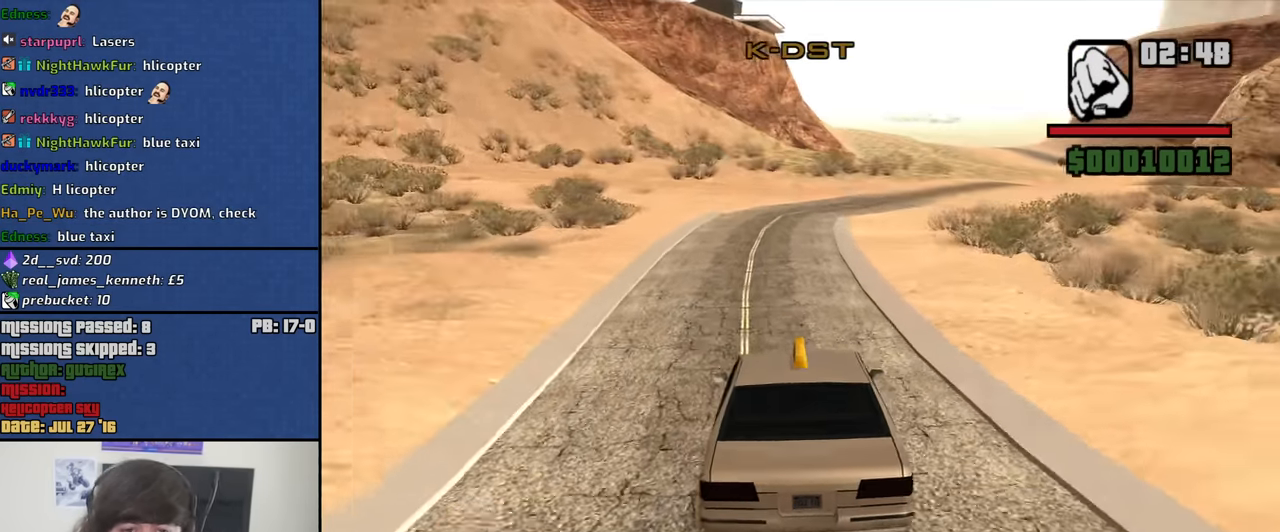
{"keys": ["w"], "mouse": [], "events": [[283, "d", "down"], [467, "d", "up"]]}